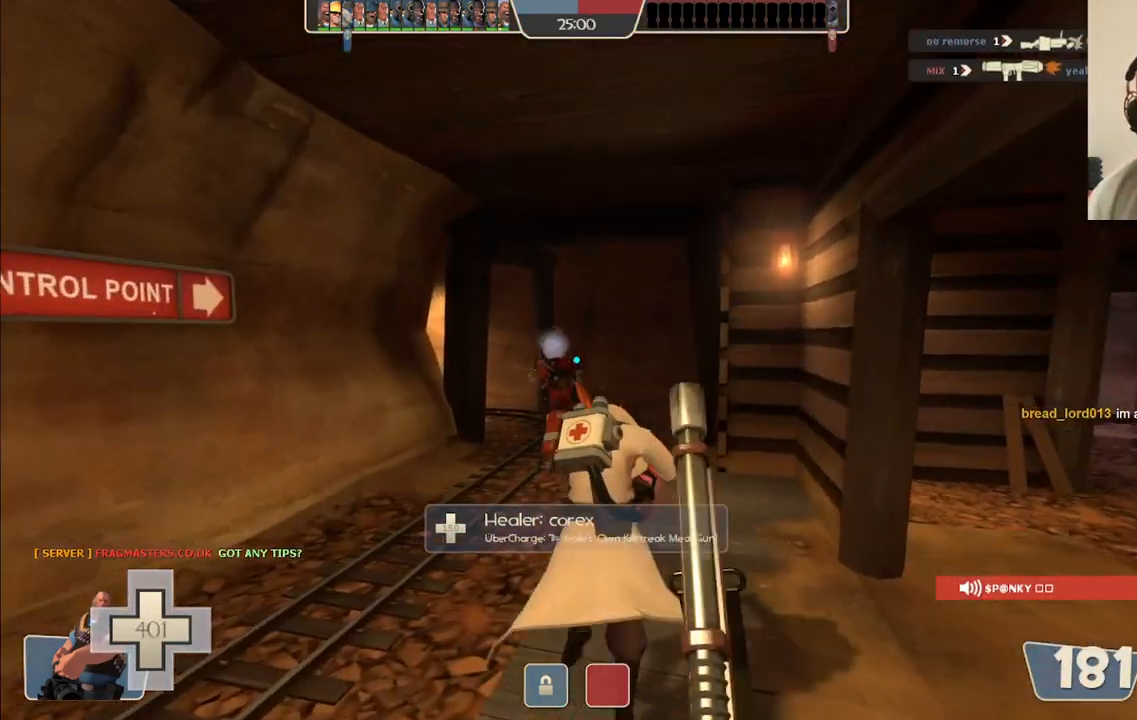
Gameplay with a controller (PlayStation layout); each line is a JSON object with the inputs held at the frame after it. "events" lists button and stick changes between this image and that frame as [ms after this image, input, new state], when the widget could be followed in between.
{"buttons": ["L2", "R2"], "left_stick": "up", "right_stick": "center", "events": [[83, "R2", "down"]]}
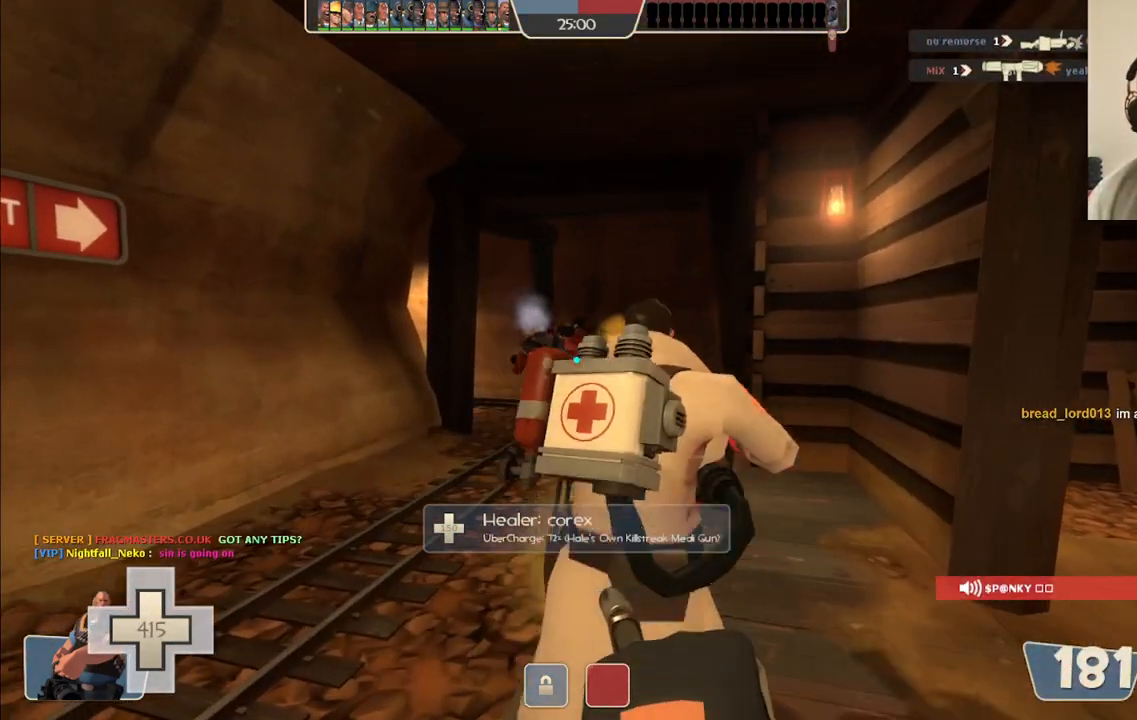
{"buttons": ["L2", "R2"], "left_stick": "center", "right_stick": "center", "events": [[283, "left_stick", "center"]]}
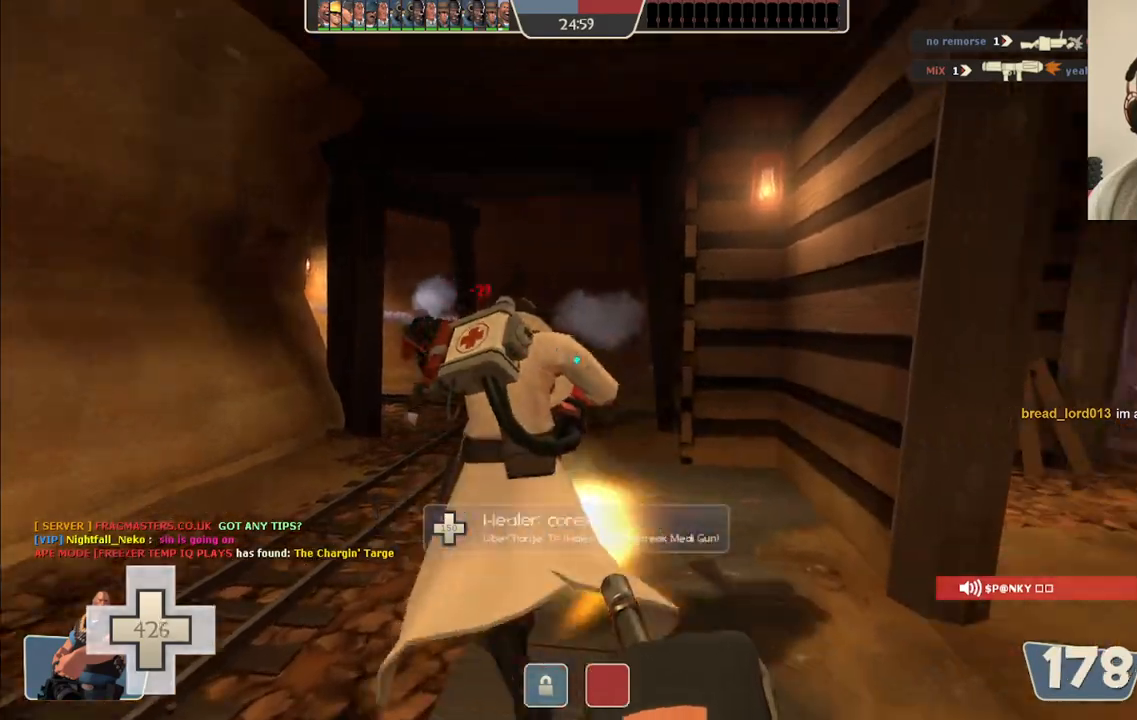
{"buttons": ["L2", "R2"], "left_stick": "center", "right_stick": "center", "events": []}
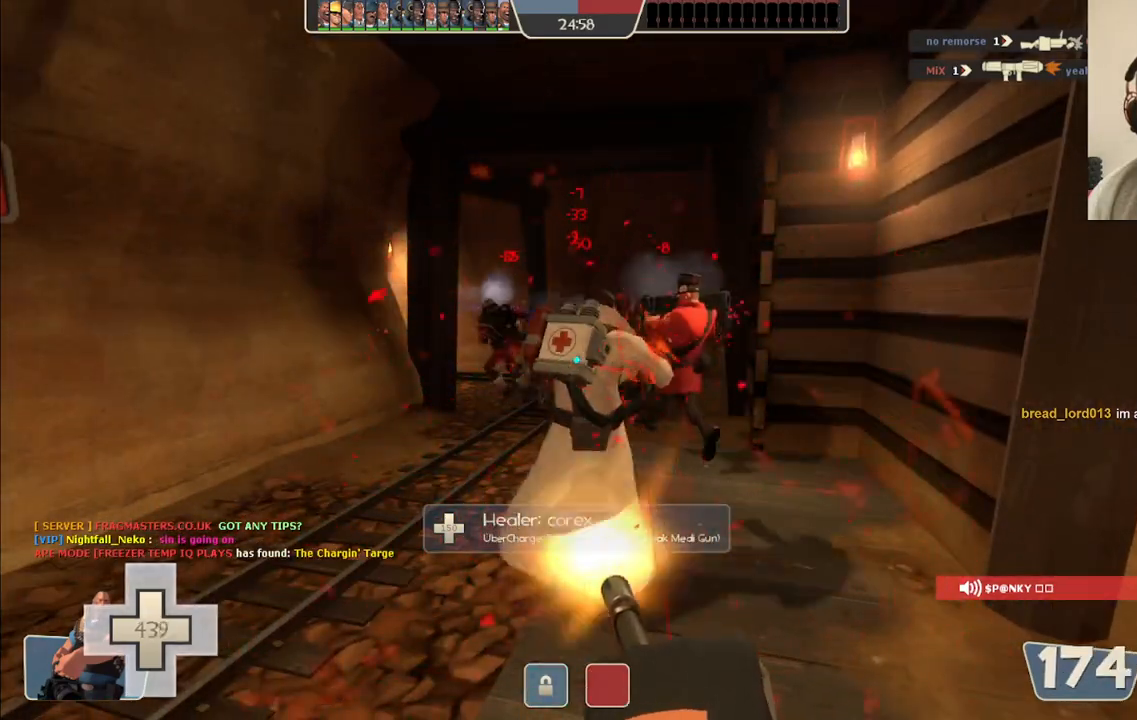
{"buttons": ["L2", "R2"], "left_stick": "center", "right_stick": "center", "events": []}
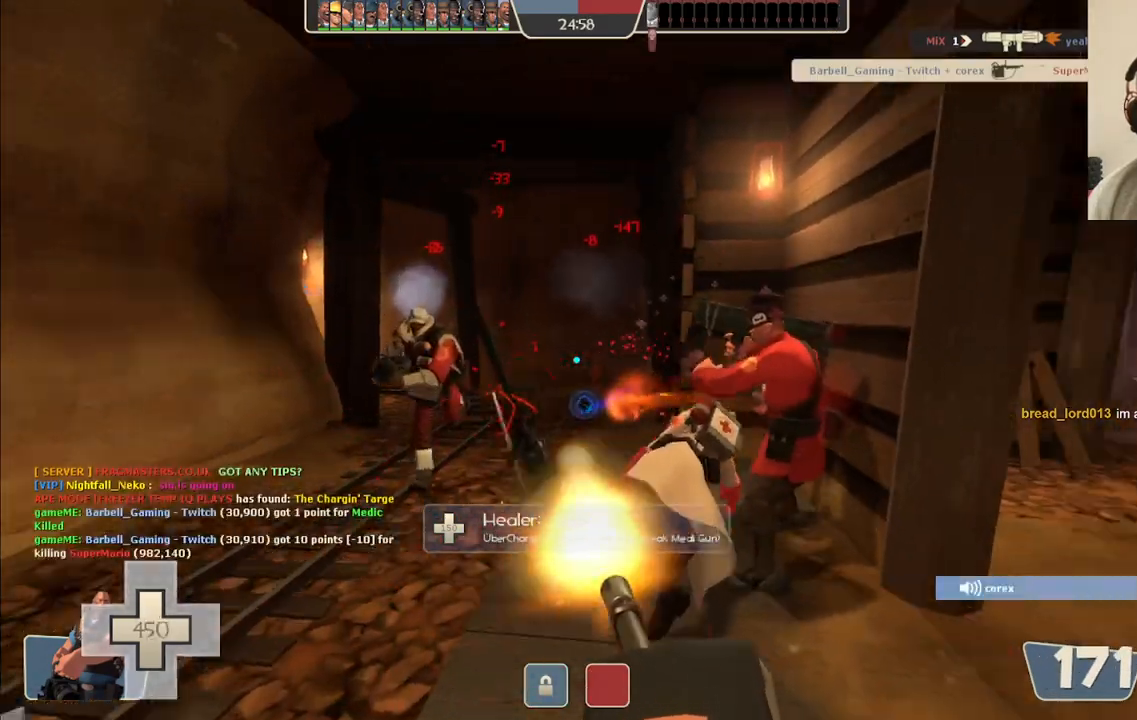
{"buttons": ["L2", "R2"], "left_stick": "center", "right_stick": "center", "events": [[33, "left_stick", "right"], [167, "left_stick", "down-right"], [417, "left_stick", "center"]]}
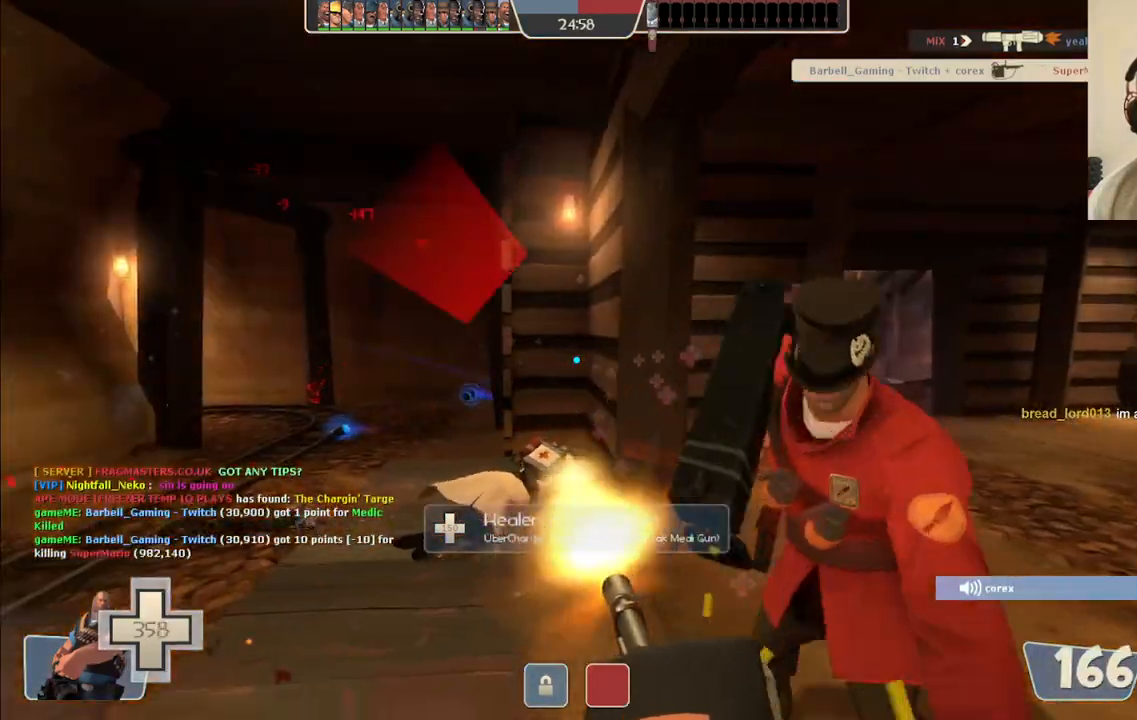
{"buttons": ["L2", "R2"], "left_stick": "up-left", "right_stick": "center", "events": [[317, "left_stick", "up-left"], [333, "right_stick", "right"], [483, "right_stick", "center"]]}
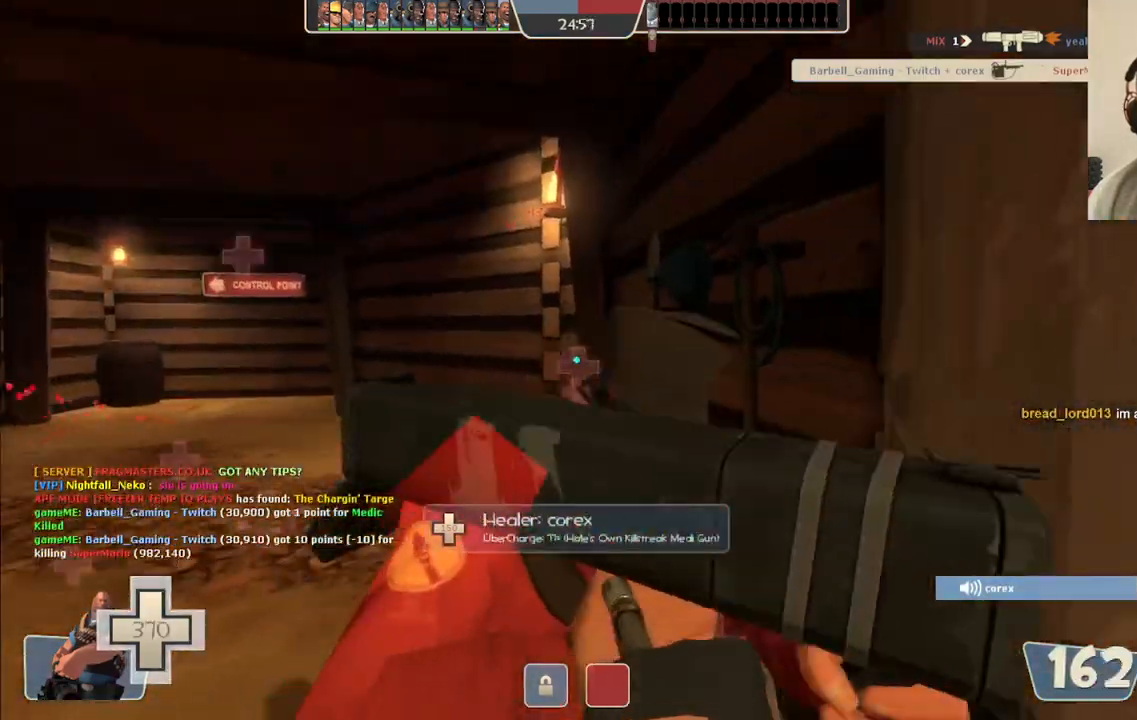
{"buttons": ["L2", "R2"], "left_stick": "down", "right_stick": "center", "events": [[150, "left_stick", "center"], [300, "left_stick", "down"], [317, "right_stick", "right"], [383, "right_stick", "center"]]}
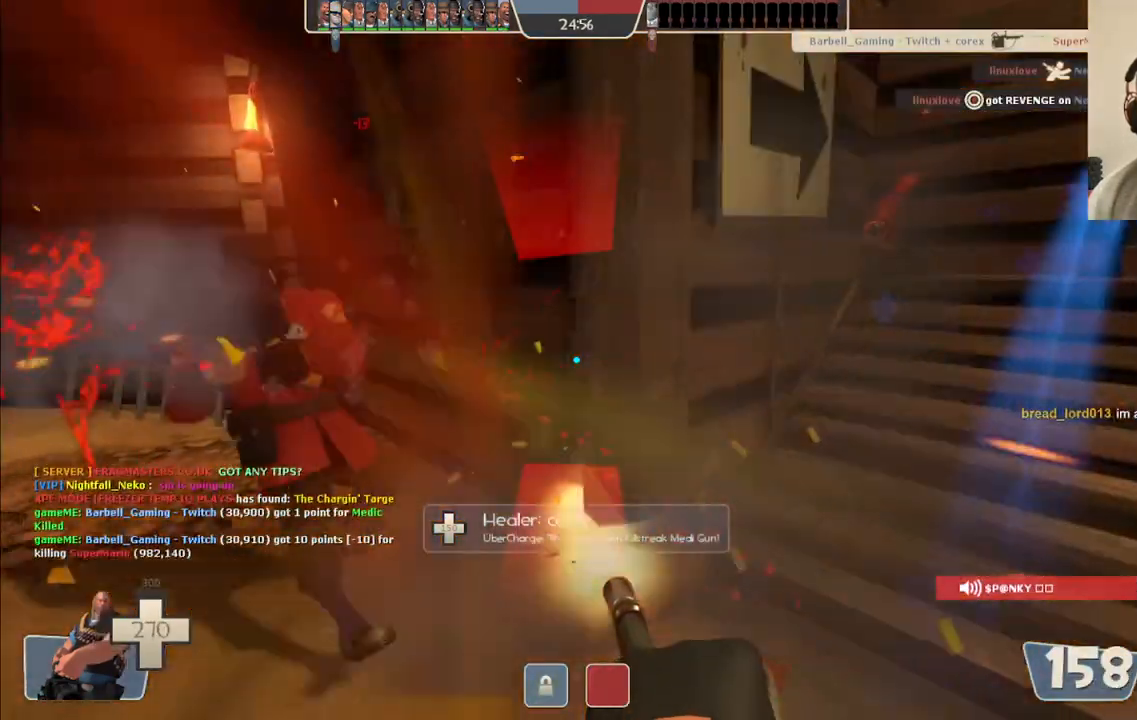
{"buttons": ["L2", "R2"], "left_stick": "down", "right_stick": "center", "events": []}
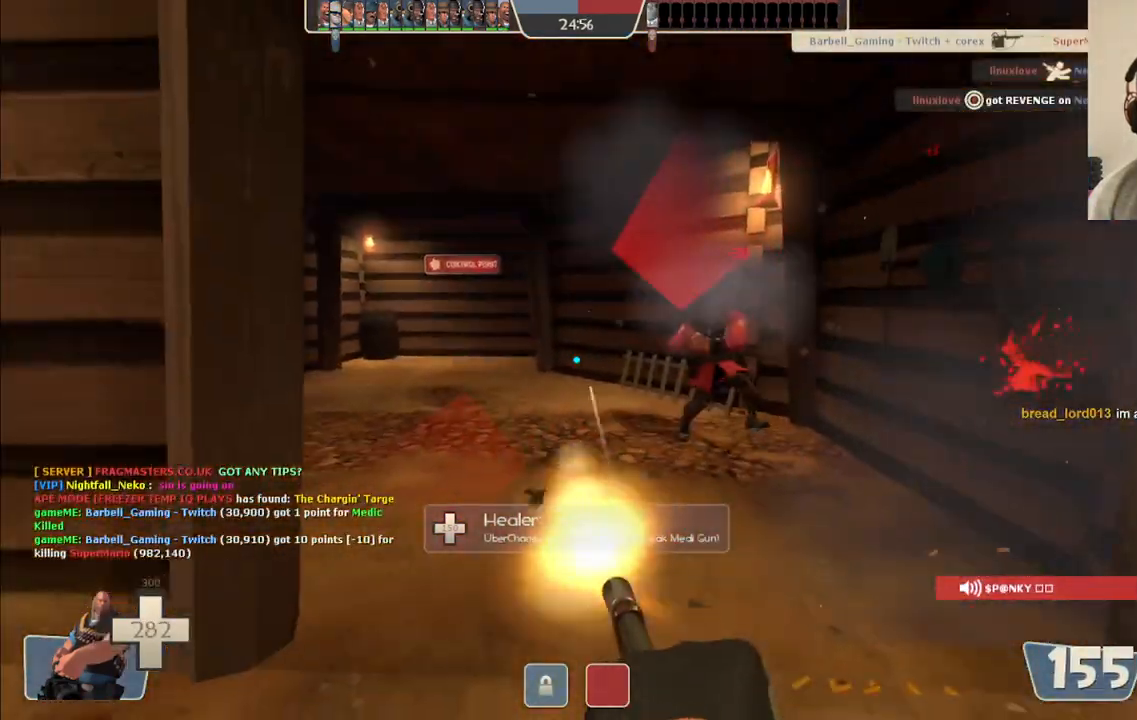
{"buttons": ["L2", "R2"], "left_stick": "down-right", "right_stick": "center", "events": [[383, "left_stick", "down-right"]]}
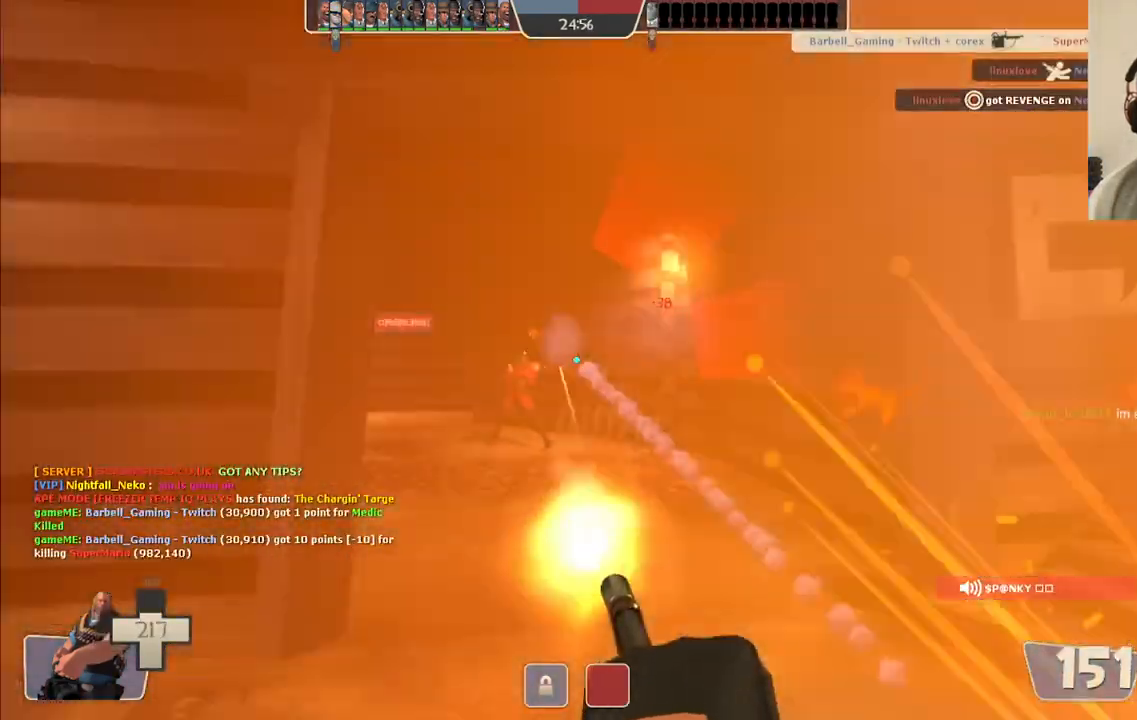
{"buttons": ["L2", "R2"], "left_stick": "down-right", "right_stick": "center", "events": []}
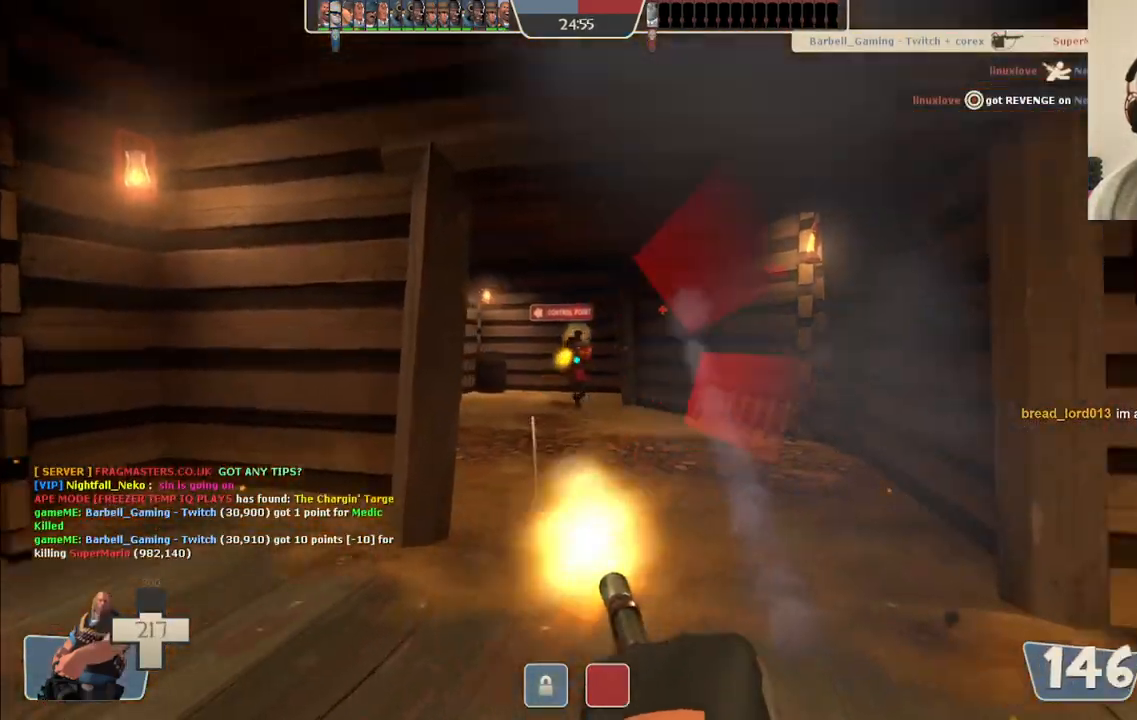
{"buttons": ["L2", "R2"], "left_stick": "up-right", "right_stick": "center", "events": [[483, "left_stick", "up-right"]]}
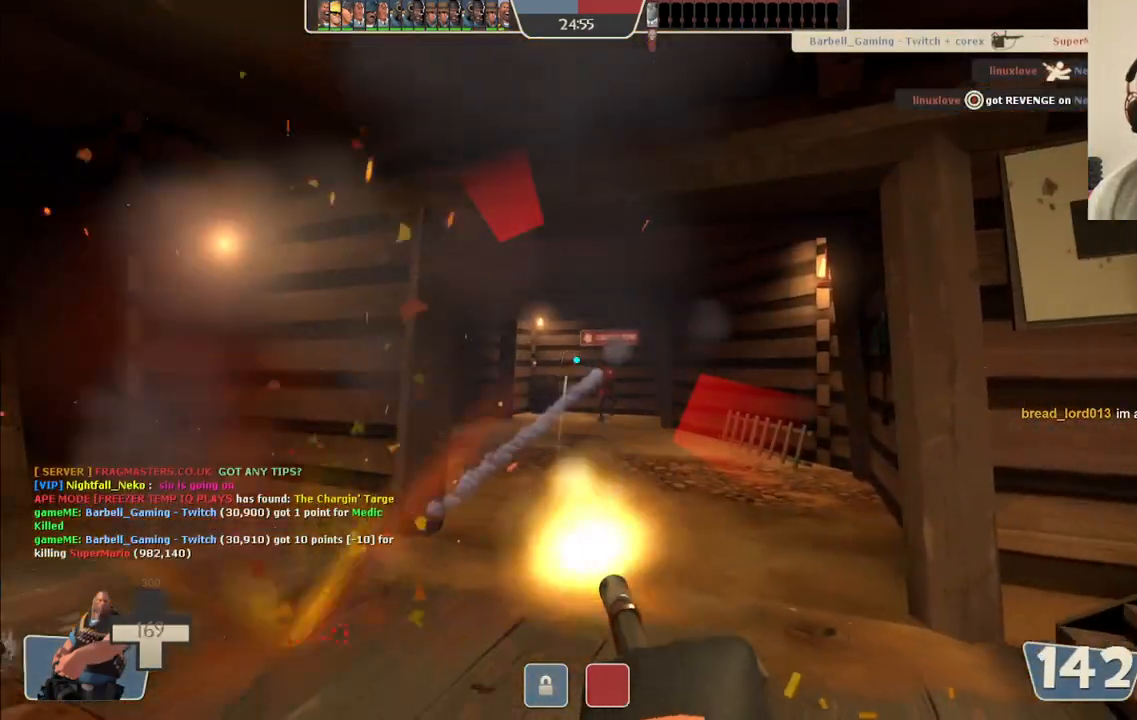
{"buttons": ["L2", "R2"], "left_stick": "up-right", "right_stick": "center", "events": []}
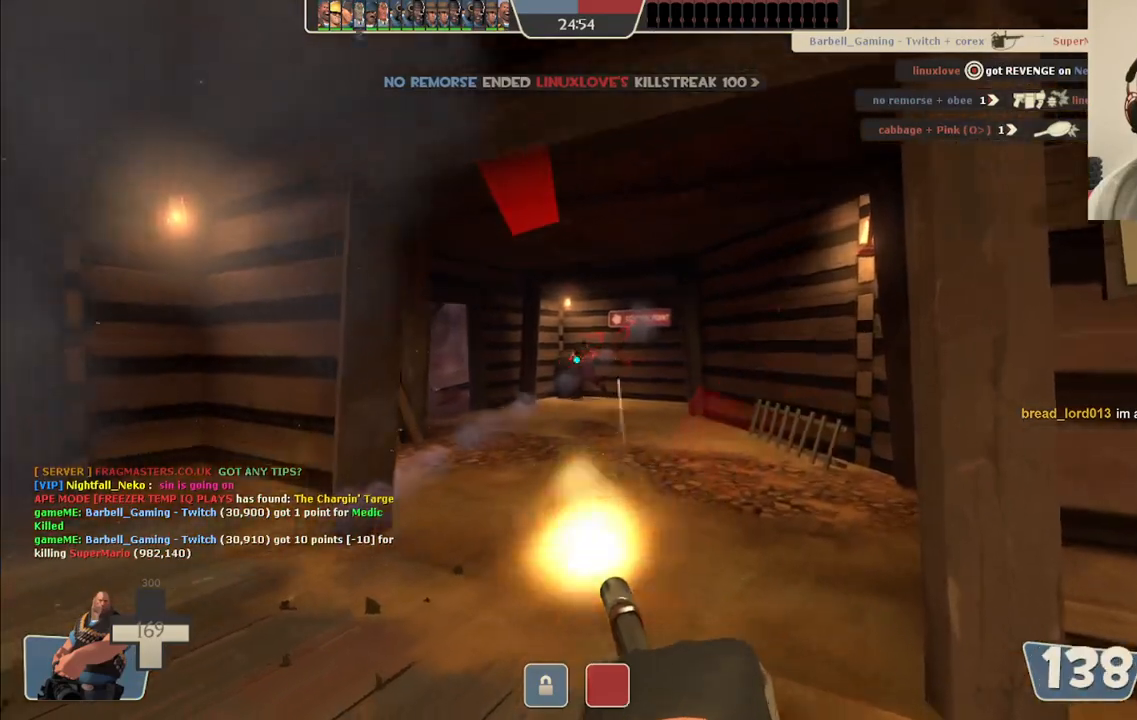
{"buttons": ["L2", "R2"], "left_stick": "up-right", "right_stick": "center", "events": []}
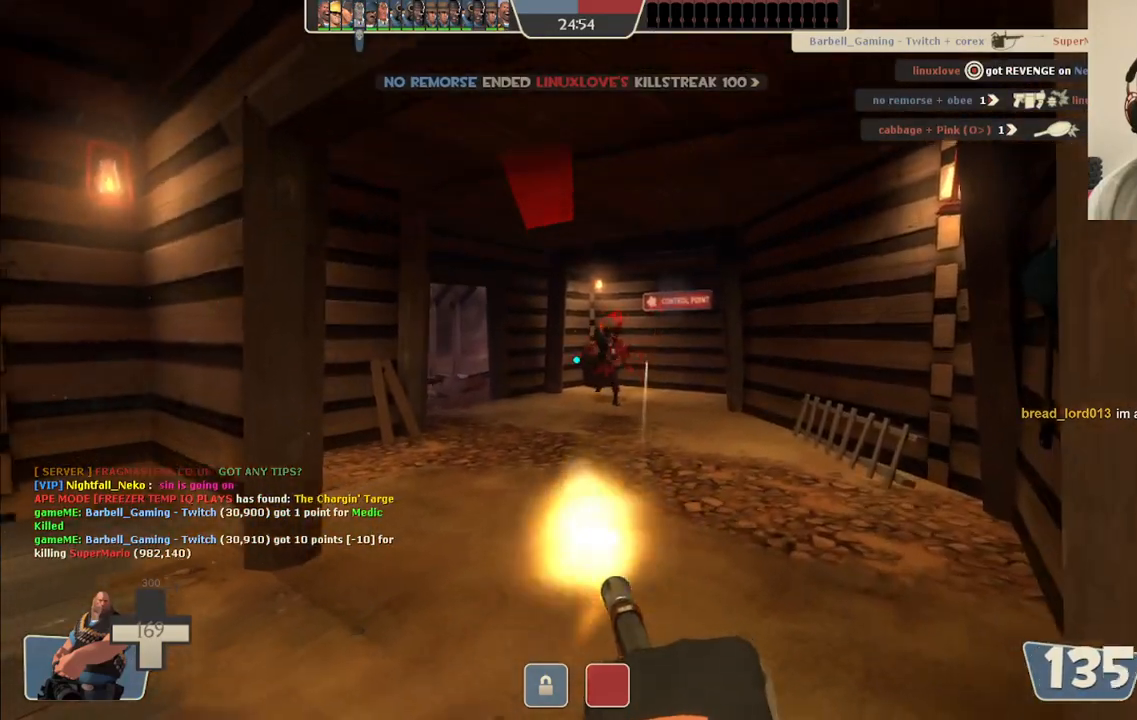
{"buttons": ["L2", "R2"], "left_stick": "up-right", "right_stick": "center", "events": []}
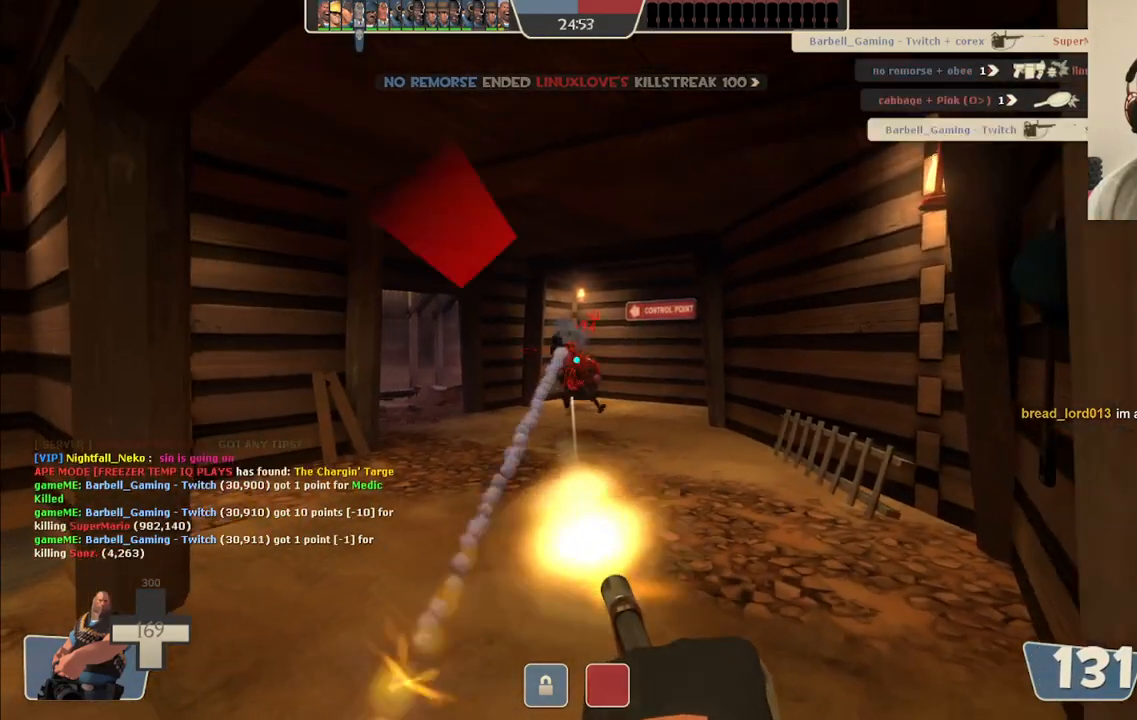
{"buttons": ["L2"], "left_stick": "down-left", "right_stick": "right", "events": [[417, "left_stick", "up-left"], [450, "right_stick", "right"], [467, "R2", "up"], [467, "left_stick", "down-left"]]}
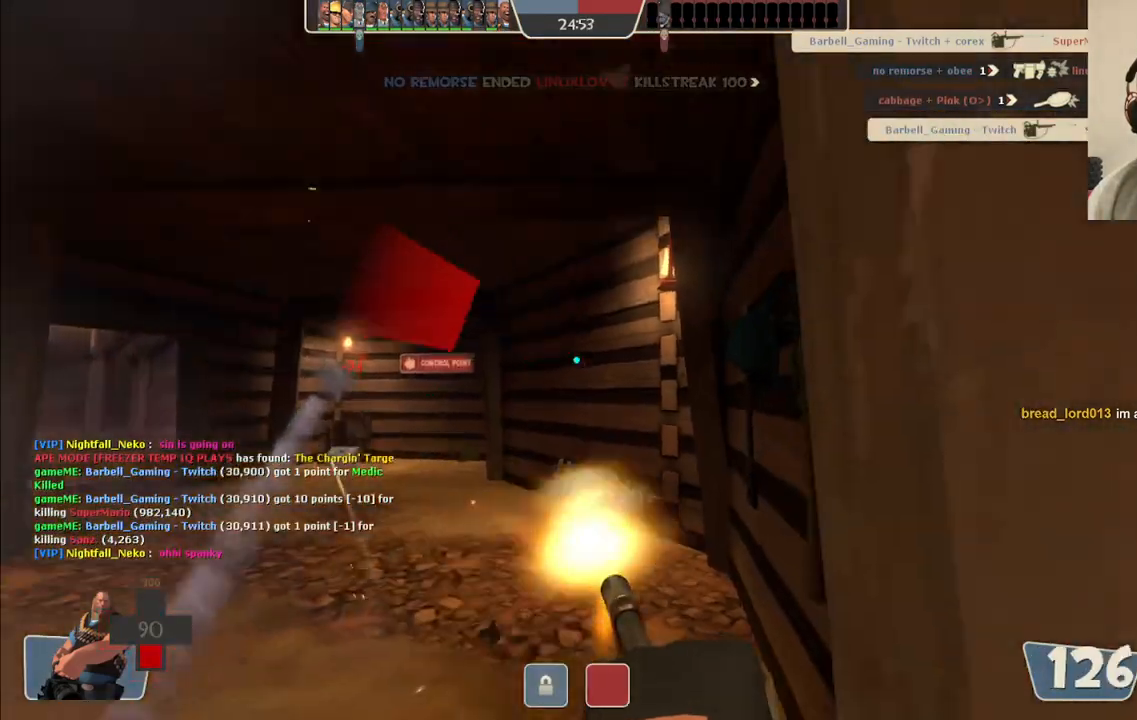
{"buttons": ["L2", "R2"], "left_stick": "down", "right_stick": "center", "events": [[133, "R2", "down"], [167, "left_stick", "down"], [200, "right_stick", "center"]]}
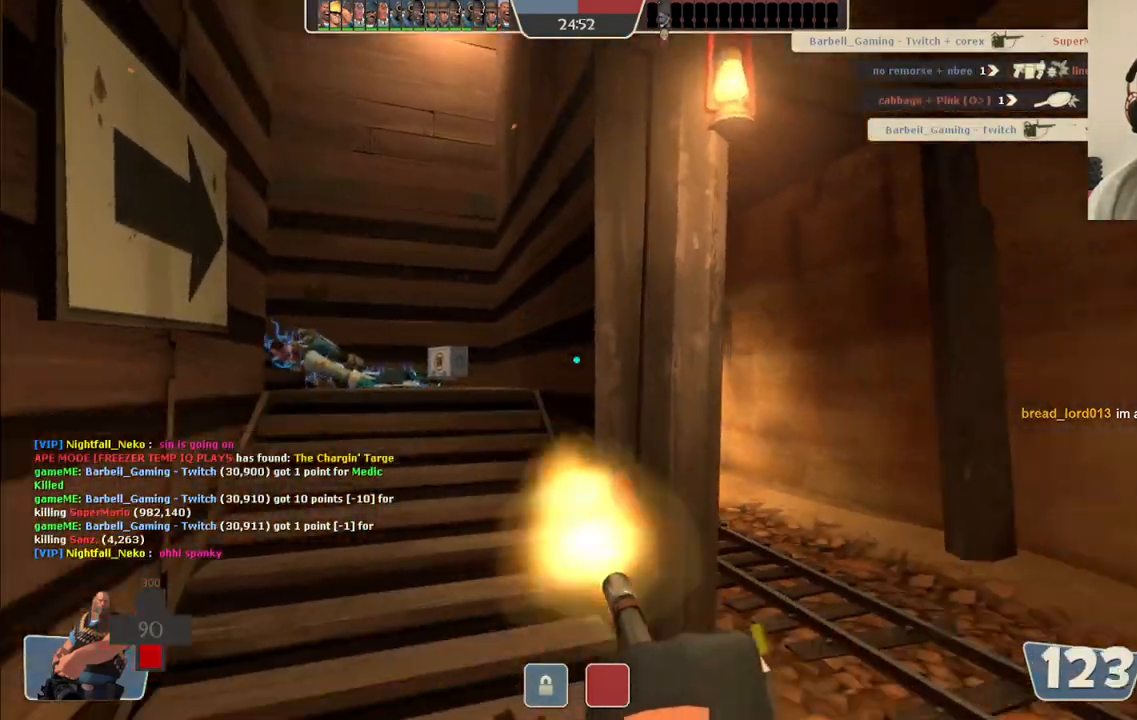
{"buttons": ["L2", "R2"], "left_stick": "down-left", "right_stick": "center", "events": [[50, "right_stick", "up-right"], [133, "right_stick", "center"], [433, "left_stick", "down-left"]]}
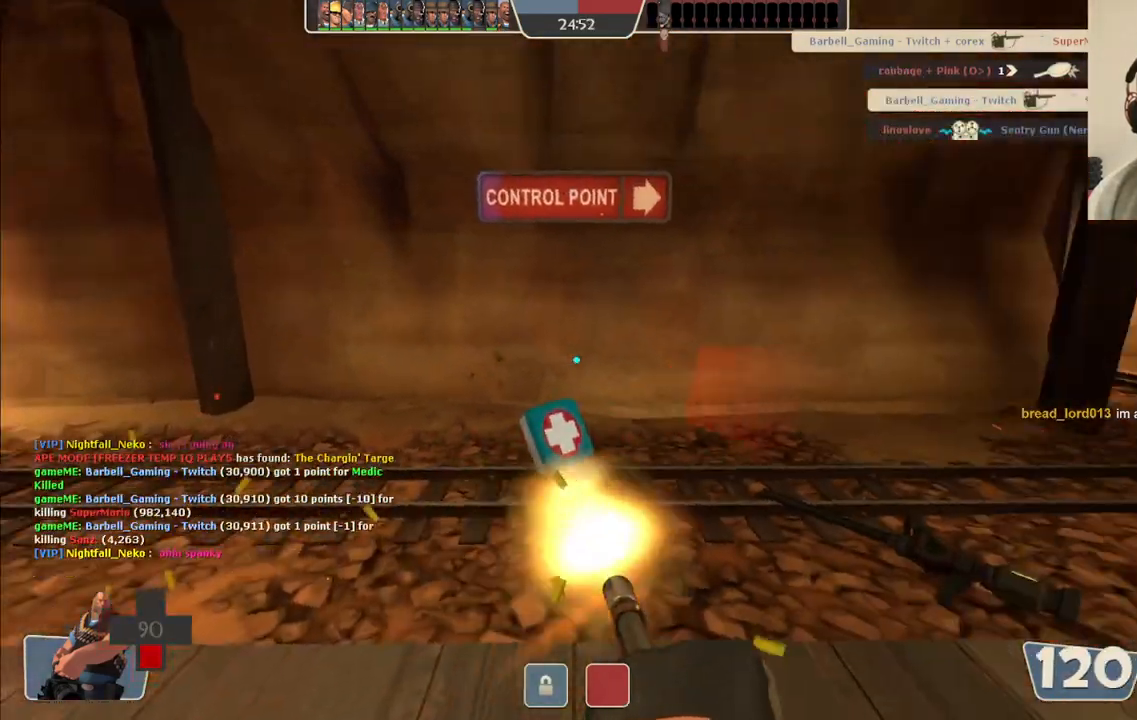
{"buttons": [], "left_stick": "up-left", "right_stick": "center", "events": [[33, "left_stick", "left"], [133, "left_stick", "up-left"], [217, "R2", "up"], [233, "L2", "up"]]}
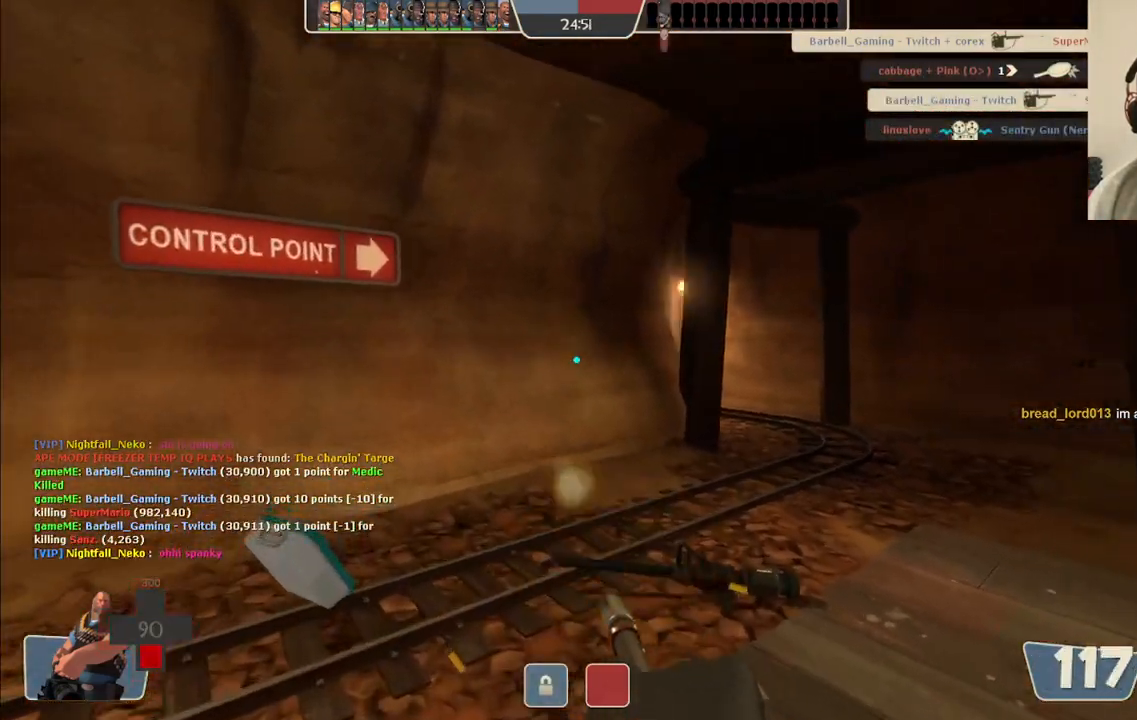
{"buttons": [], "left_stick": "up-left", "right_stick": "right", "events": [[367, "right_stick", "right"]]}
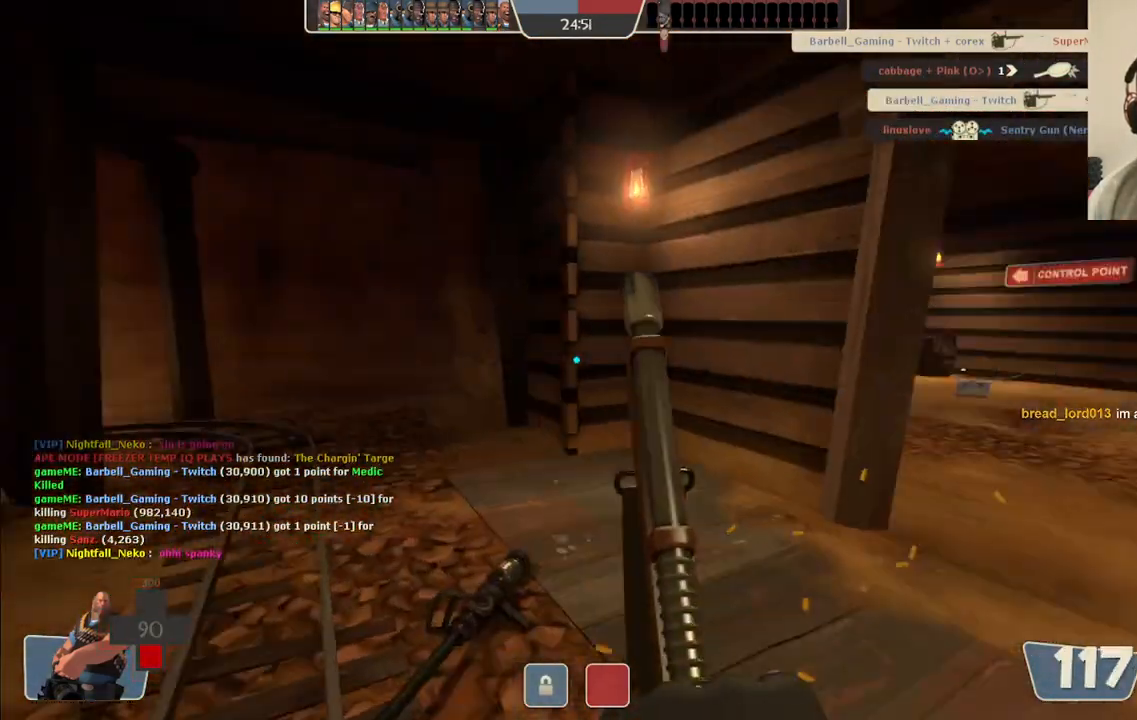
{"buttons": [], "left_stick": "up", "right_stick": "left", "events": [[33, "left_stick", "up"], [100, "right_stick", "center"], [433, "right_stick", "left"]]}
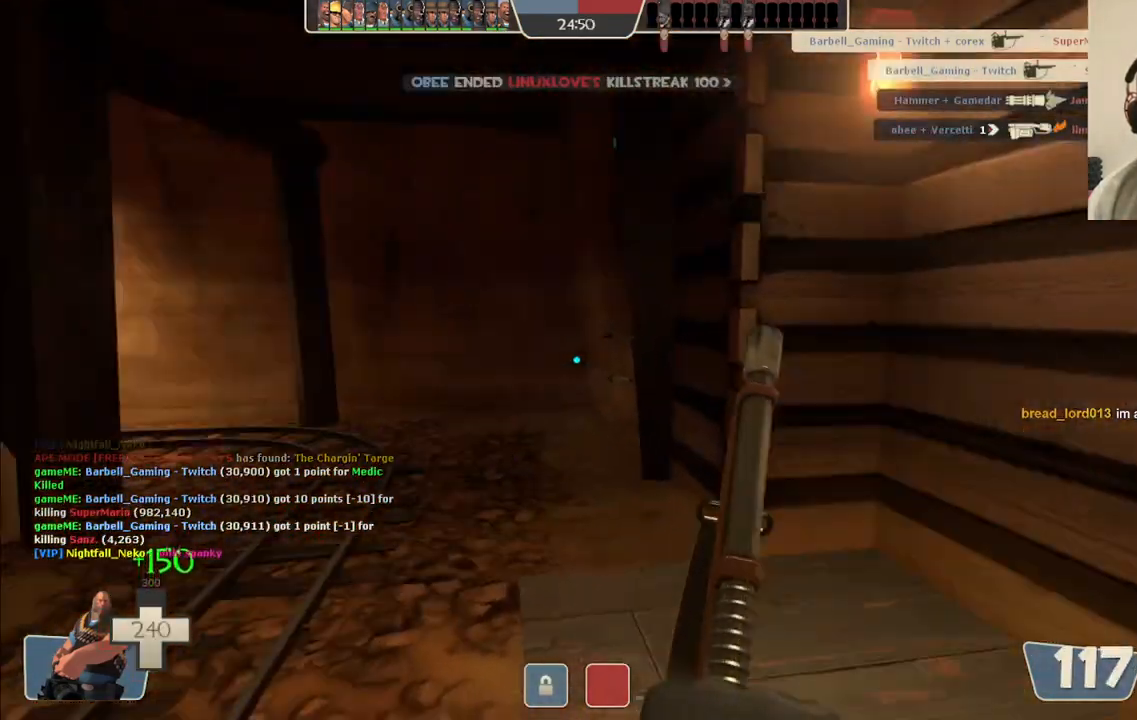
{"buttons": [], "left_stick": "up", "right_stick": "center", "events": [[50, "right_stick", "center"], [100, "R3", "down"], [217, "R3", "up"], [300, "right_stick", "left"], [433, "right_stick", "center"]]}
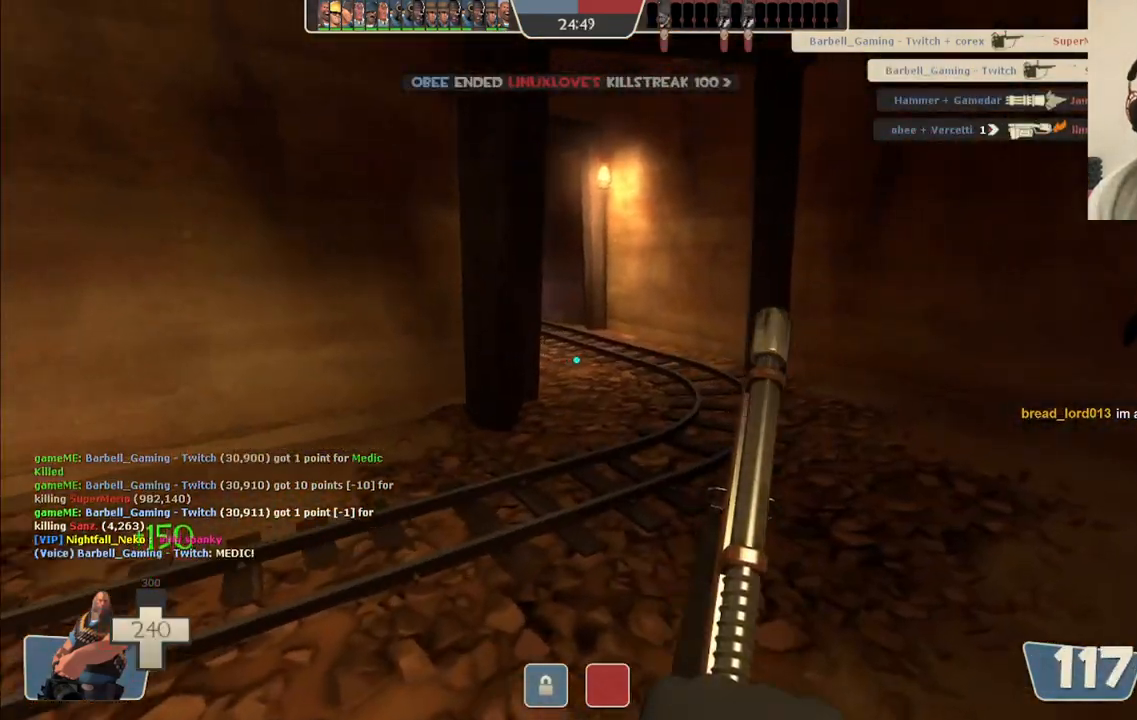
{"buttons": [], "left_stick": "up", "right_stick": "center", "events": []}
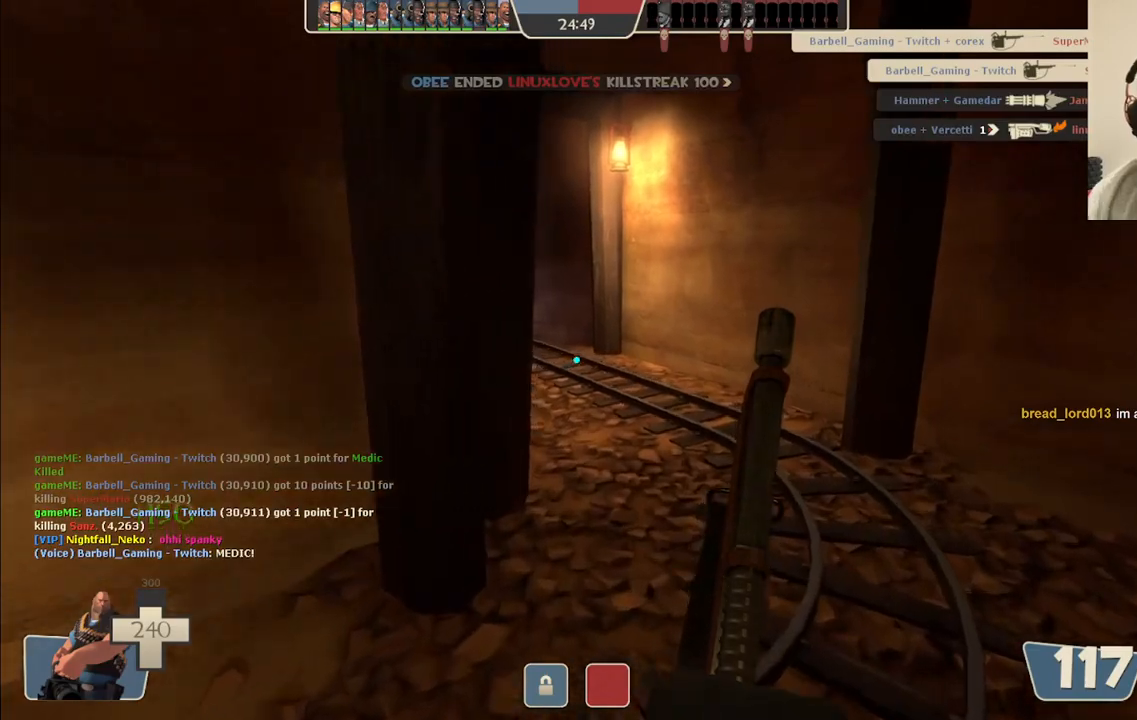
{"buttons": [], "left_stick": "up", "right_stick": "center", "events": []}
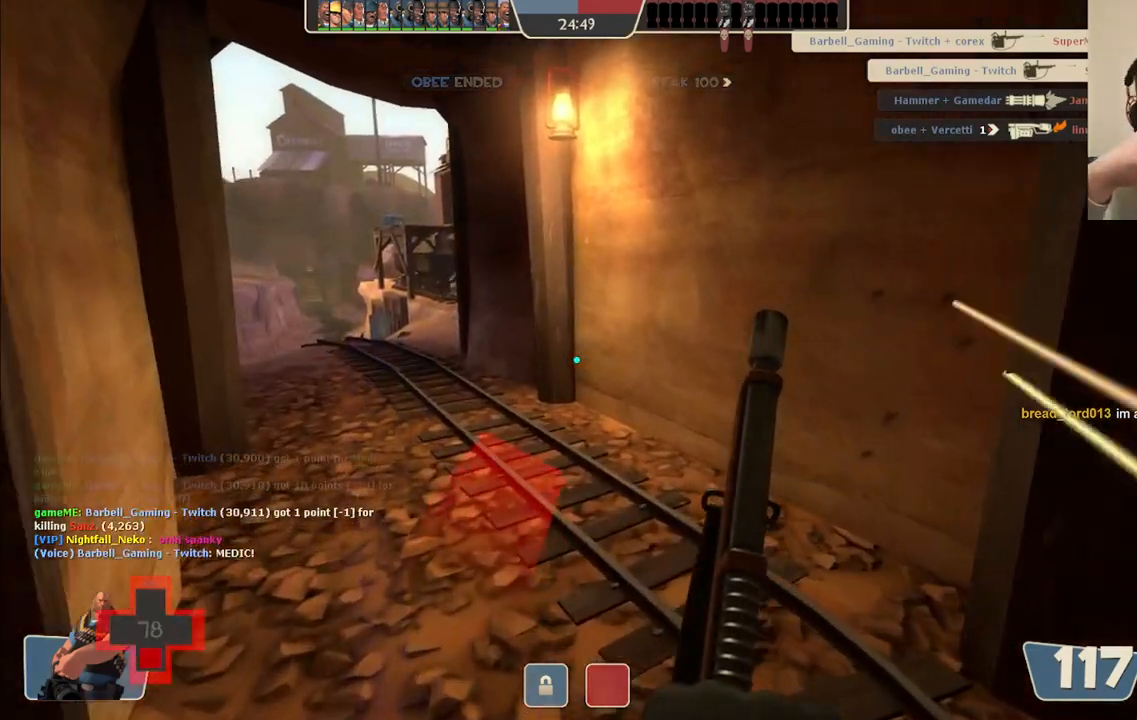
{"buttons": [], "left_stick": "up", "right_stick": "center", "events": []}
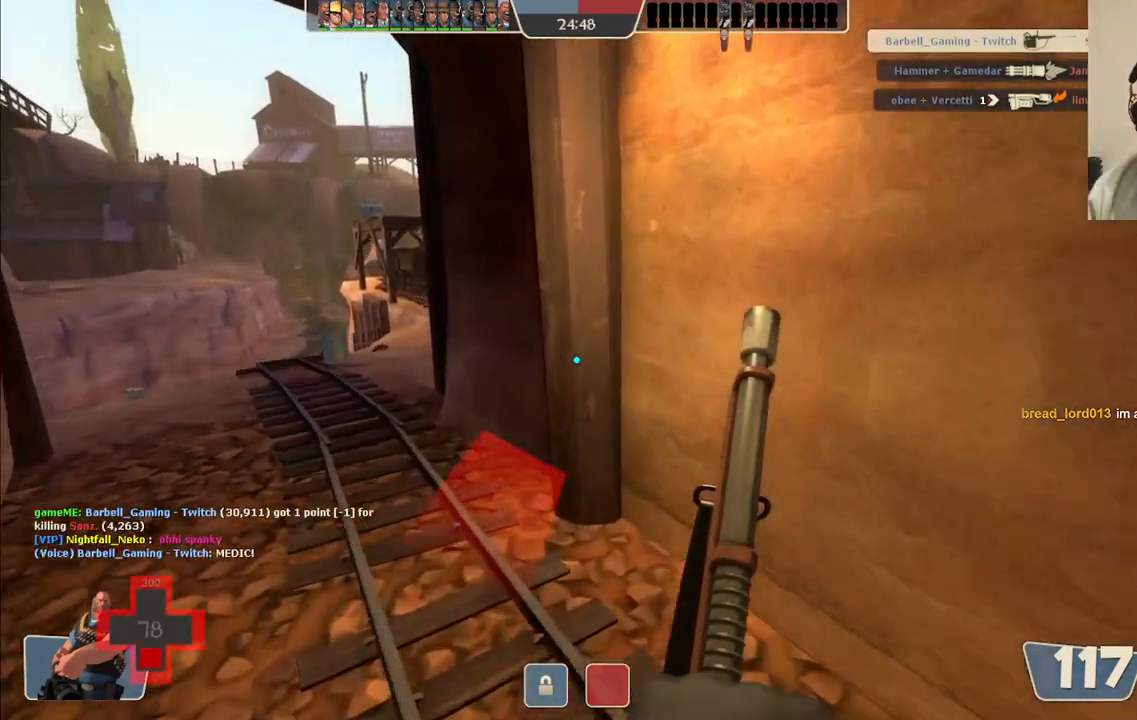
{"buttons": [], "left_stick": "up-left", "right_stick": "center", "events": [[83, "left_stick", "up-left"]]}
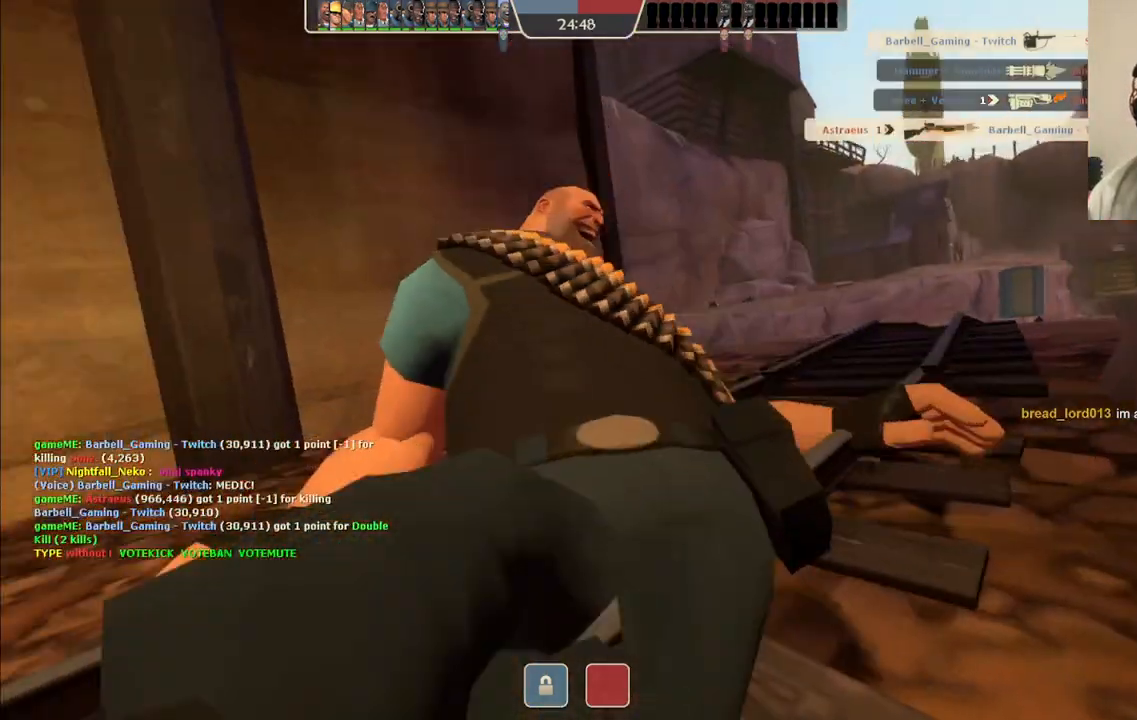
{"buttons": [], "left_stick": "center", "right_stick": "center", "events": [[17, "left_stick", "center"]]}
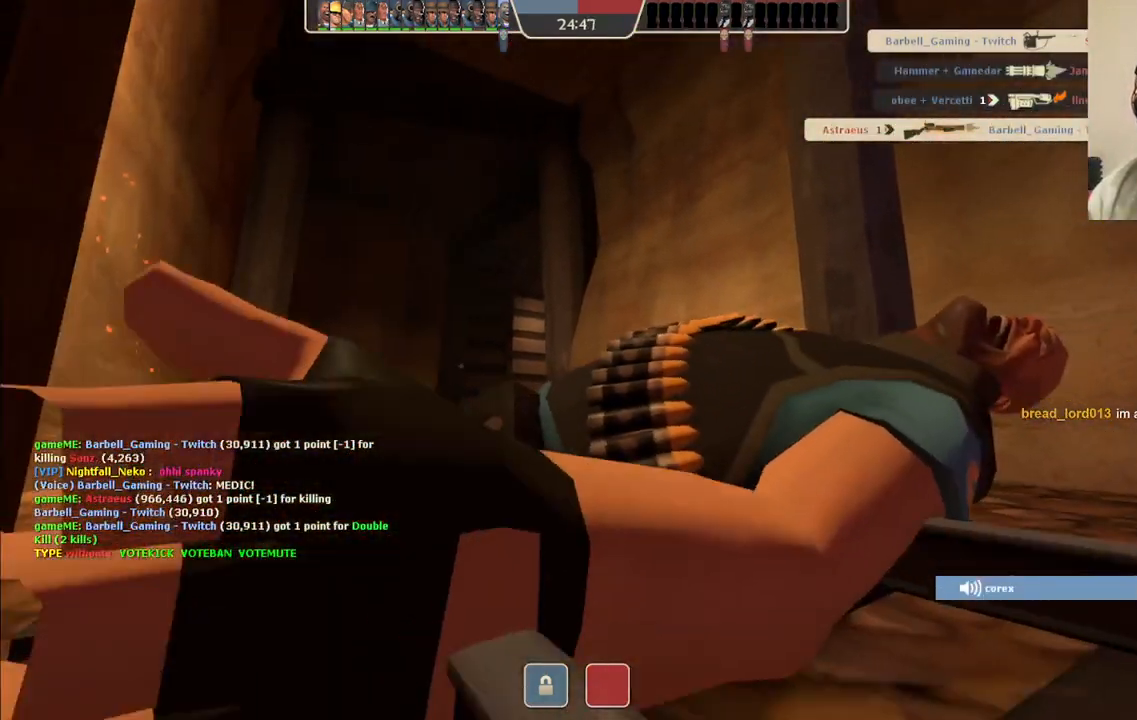
{"buttons": [], "left_stick": "center", "right_stick": "center", "events": []}
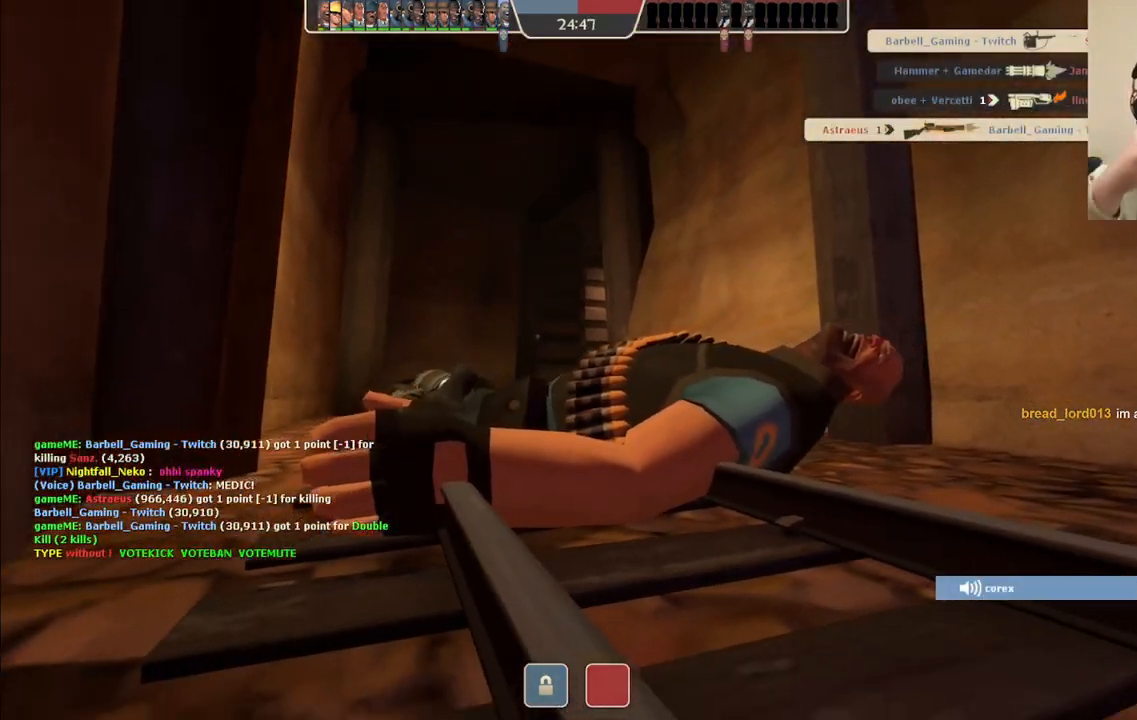
{"buttons": [], "left_stick": "center", "right_stick": "center", "events": []}
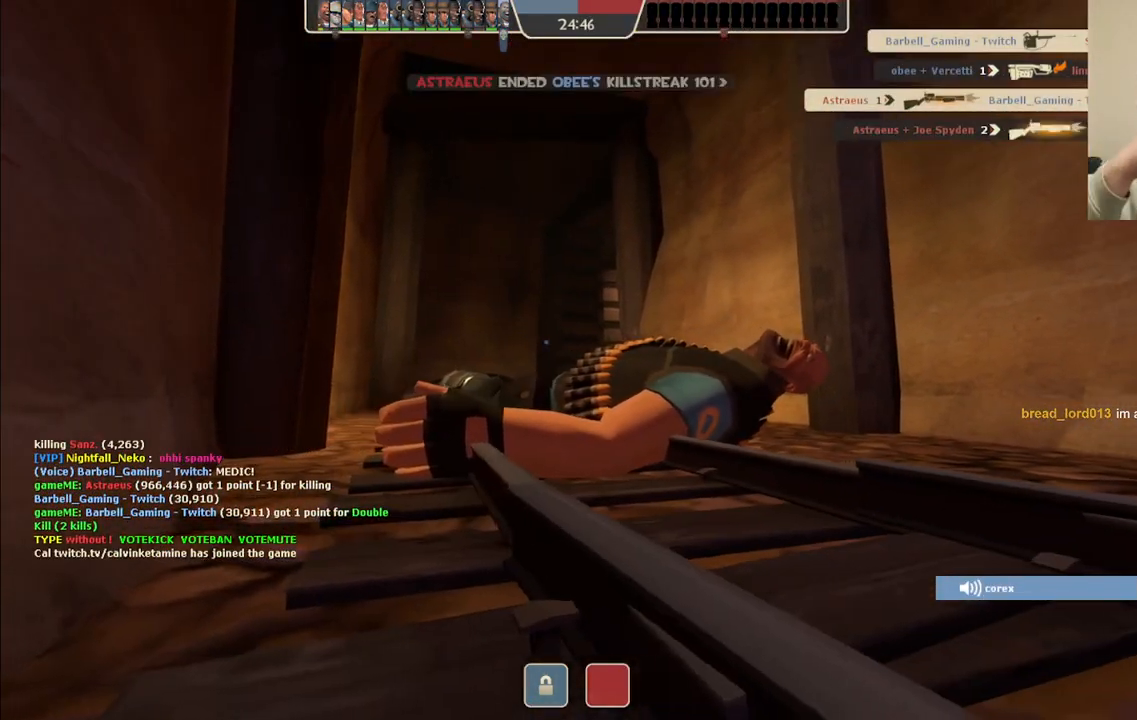
{"buttons": [], "left_stick": "center", "right_stick": "center", "events": []}
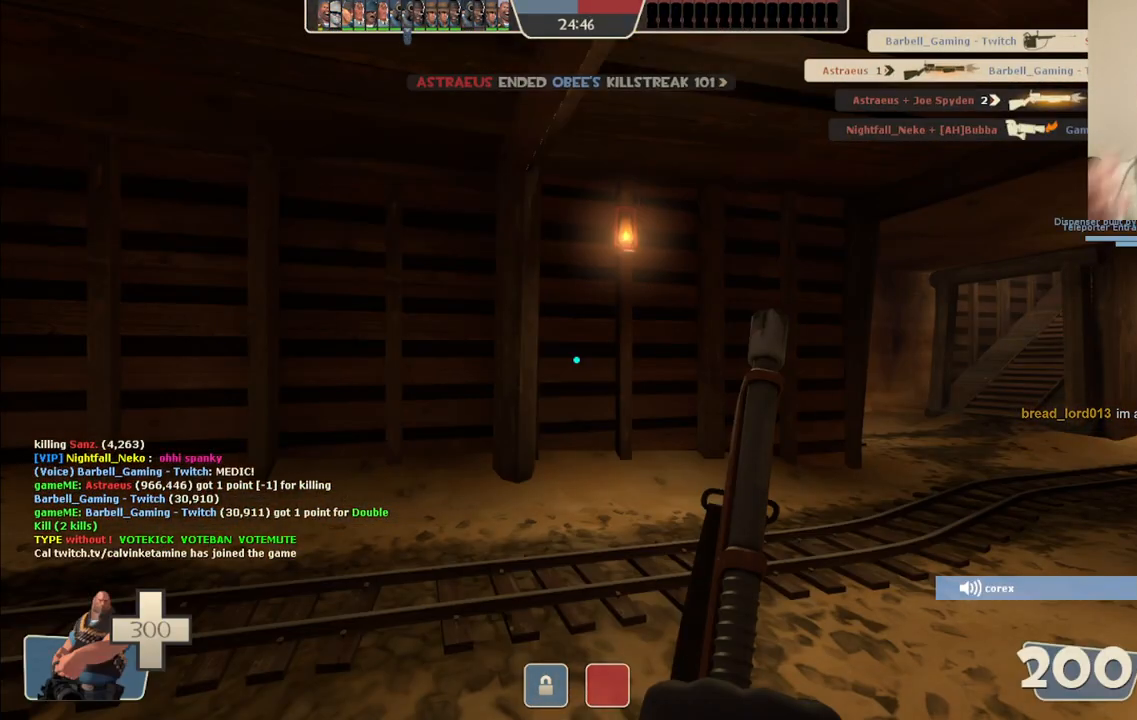
{"buttons": [], "left_stick": "up", "right_stick": "center", "events": [[300, "left_stick", "up"]]}